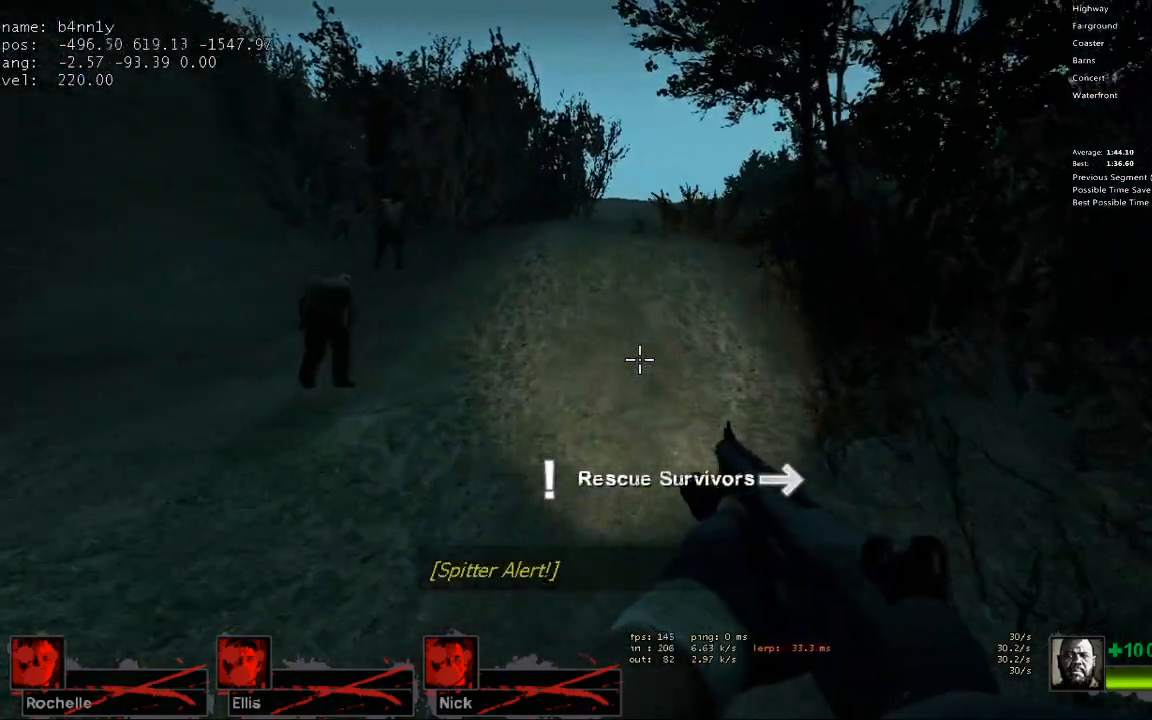
Gameplay with keyboard; each line is a JSON object with the keys held at the frame after it. "events" lists presses ("down") and releases ("up") of "1", "2", "3", "4", "5", "a", "alt", "c", "caps_lock", "ctrl", "d", "e", "f", "g", "q", "r", "s", "shift", "space", "t", "tab", "v", "w", "x" and "z" between this image and that frame as [ms after this image, input, new state], when the widget could be followed in between. No other keys are recorded. Mouse input is not recorded.
{"keys": ["w"], "events": [[117, "f", "down"], [217, "f", "up"], [250, "f", "down"], [400, "f", "up"]]}
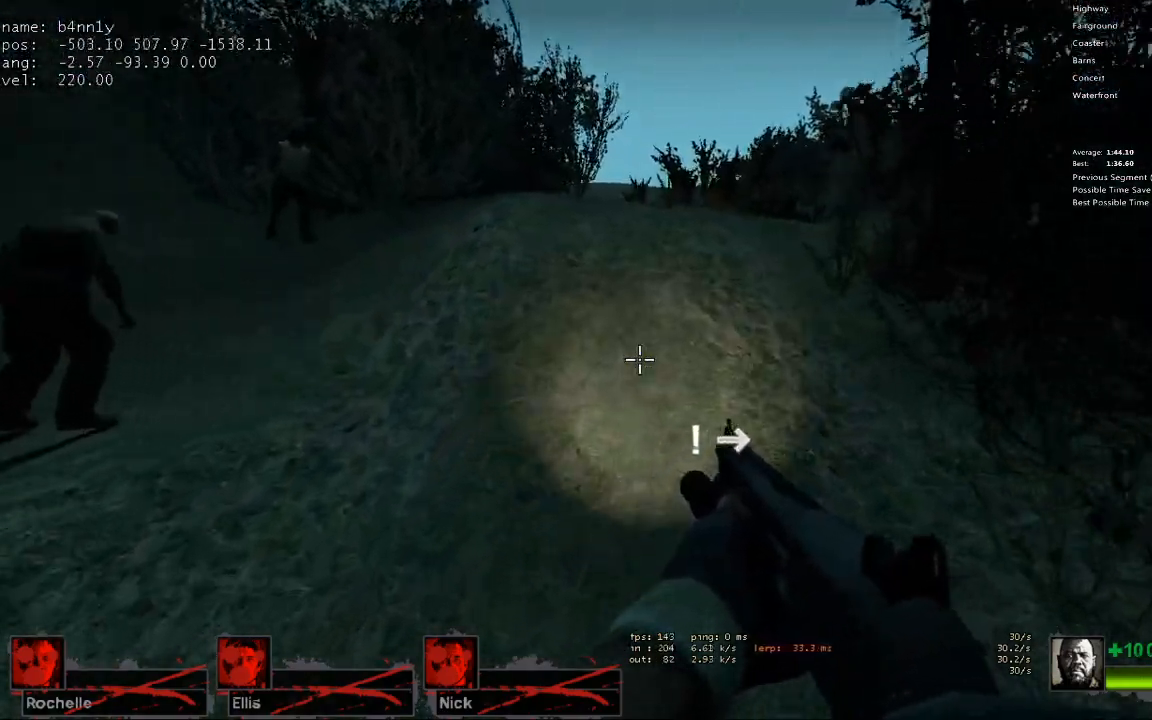
{"keys": ["d", "w"], "events": [[267, "d", "down"]]}
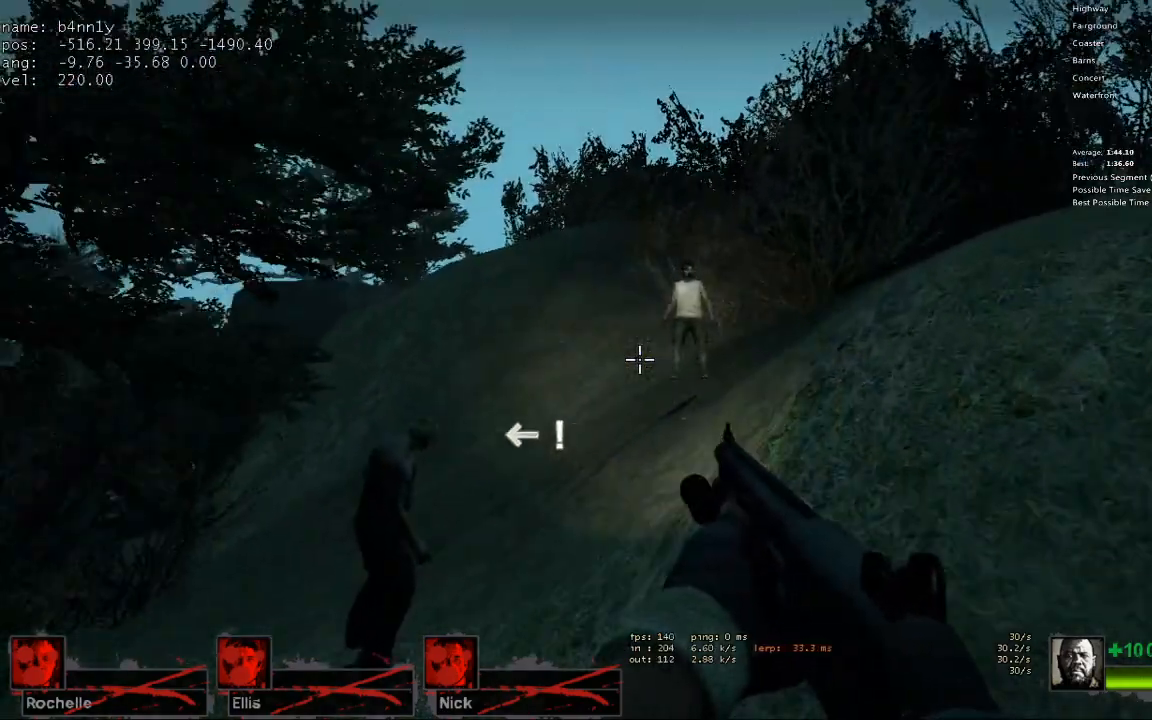
{"keys": ["w"], "events": [[467, "d", "up"]]}
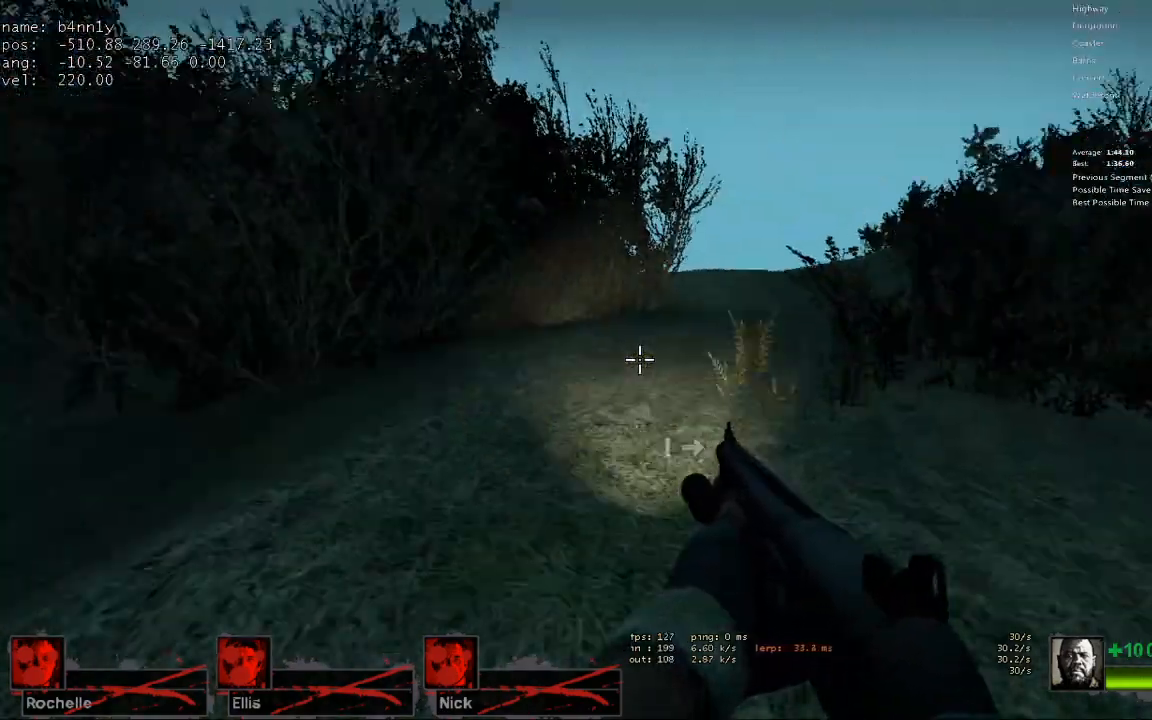
{"keys": ["w"], "events": [[67, "f", "down"], [167, "f", "up"], [250, "f", "down"], [400, "f", "up"]]}
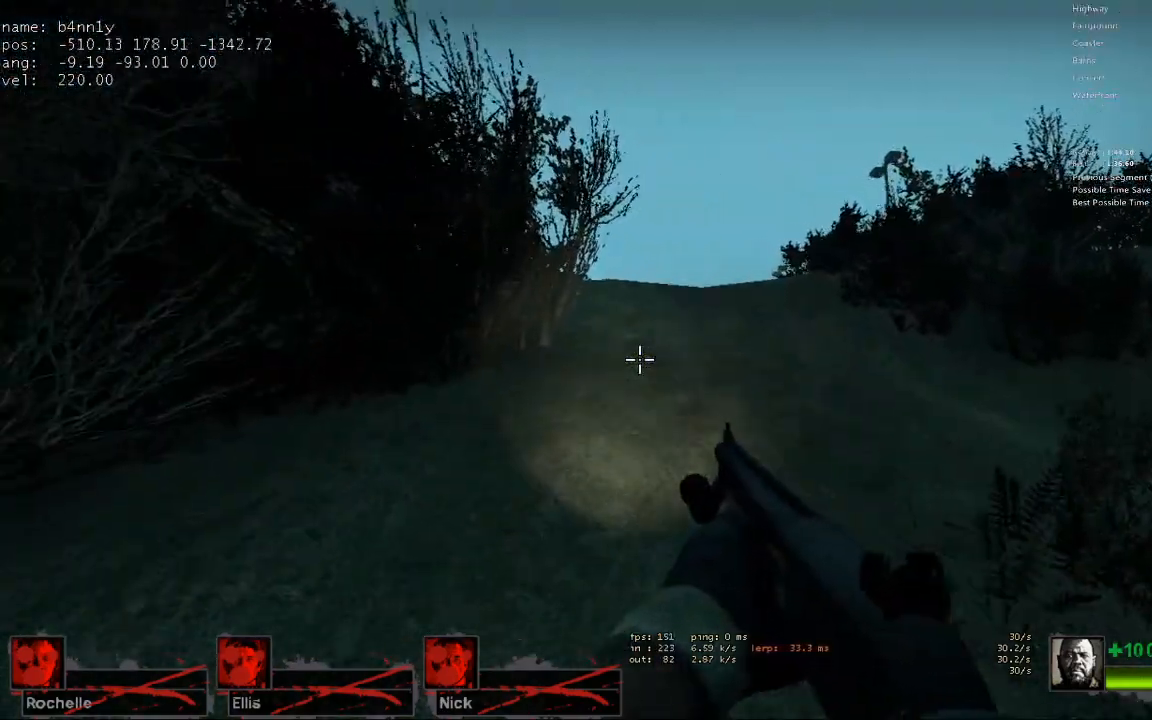
{"keys": ["w"], "events": [[217, "f", "down"], [317, "f", "up"], [400, "f", "down"], [450, "f", "up"]]}
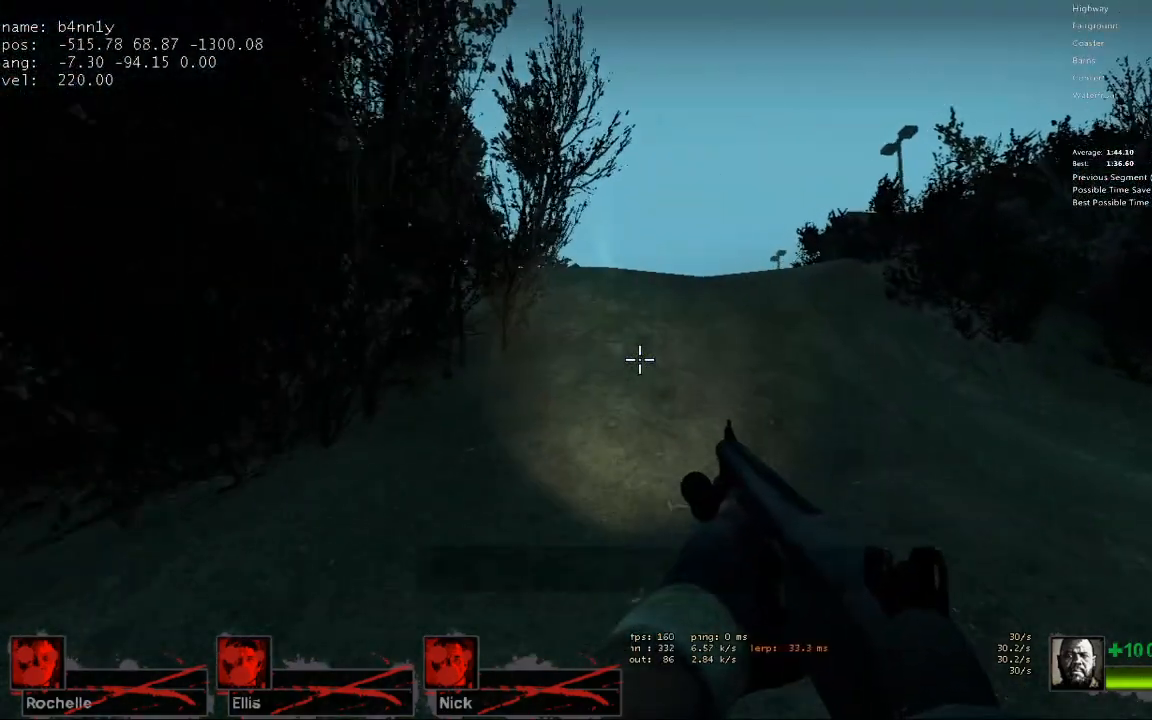
{"keys": ["w"], "events": []}
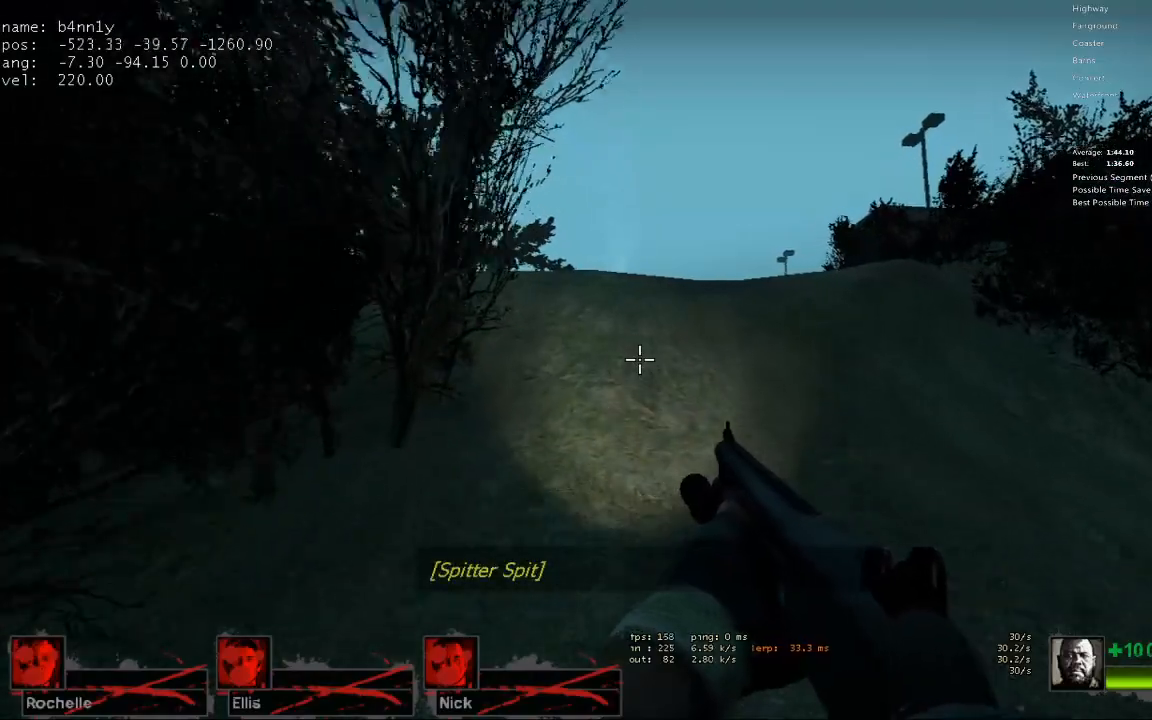
{"keys": ["w"], "events": []}
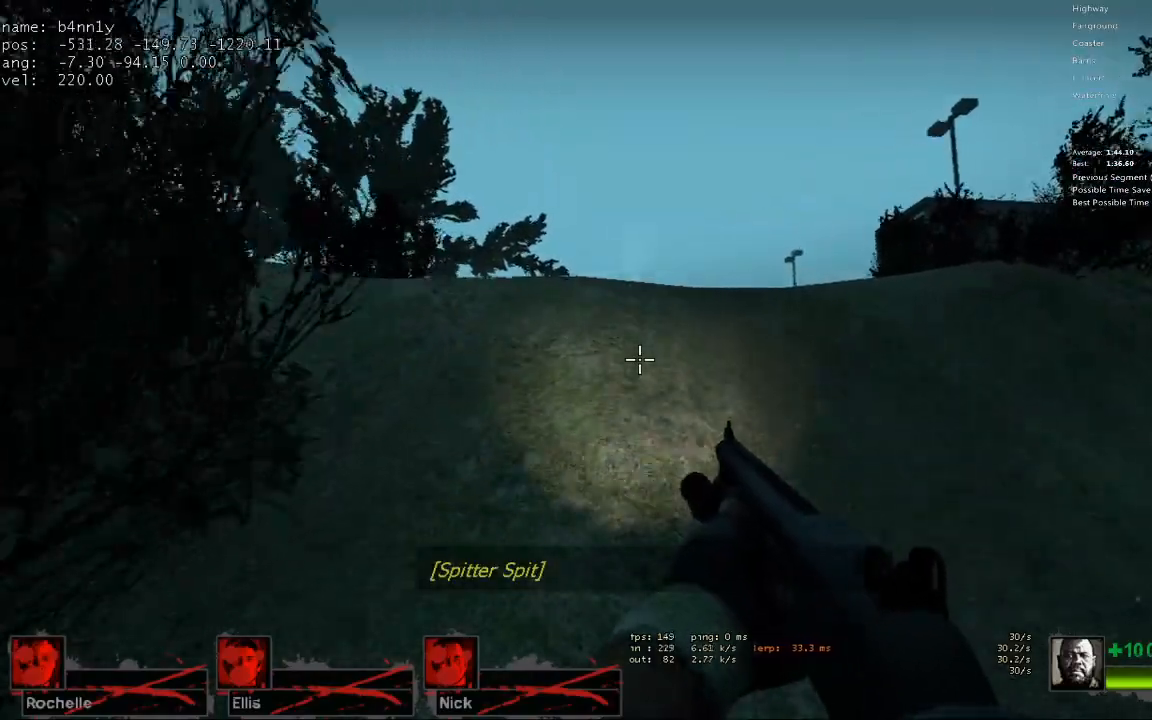
{"keys": ["w"], "events": []}
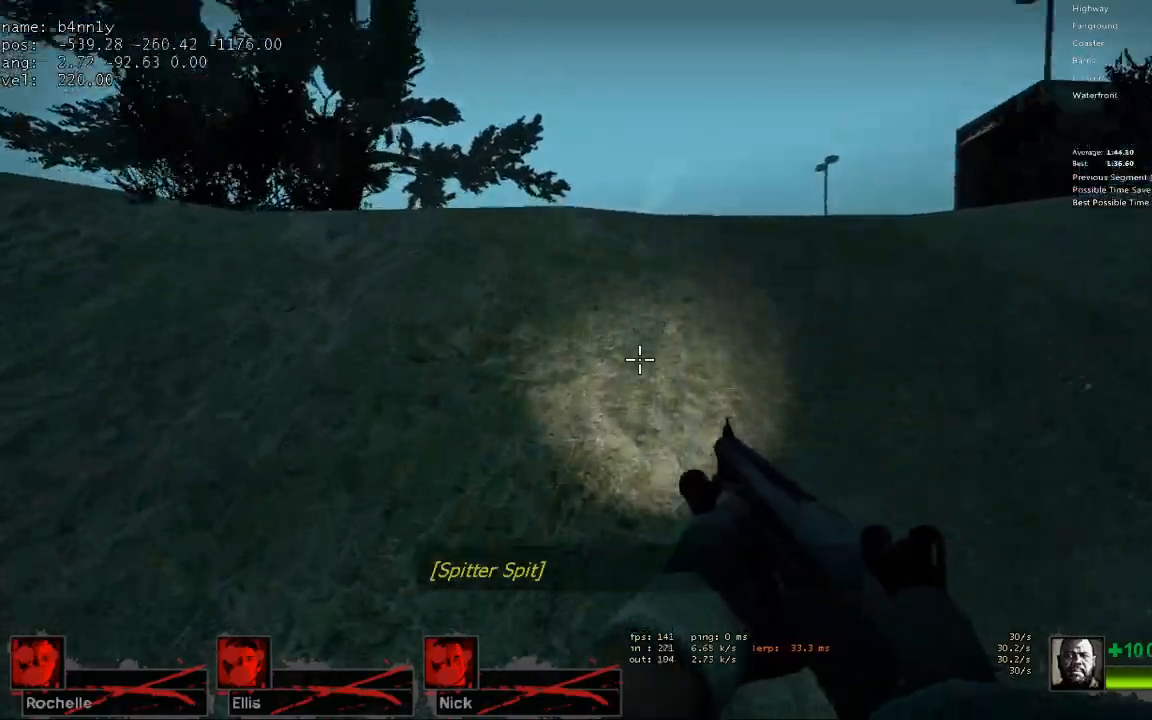
{"keys": ["w"], "events": []}
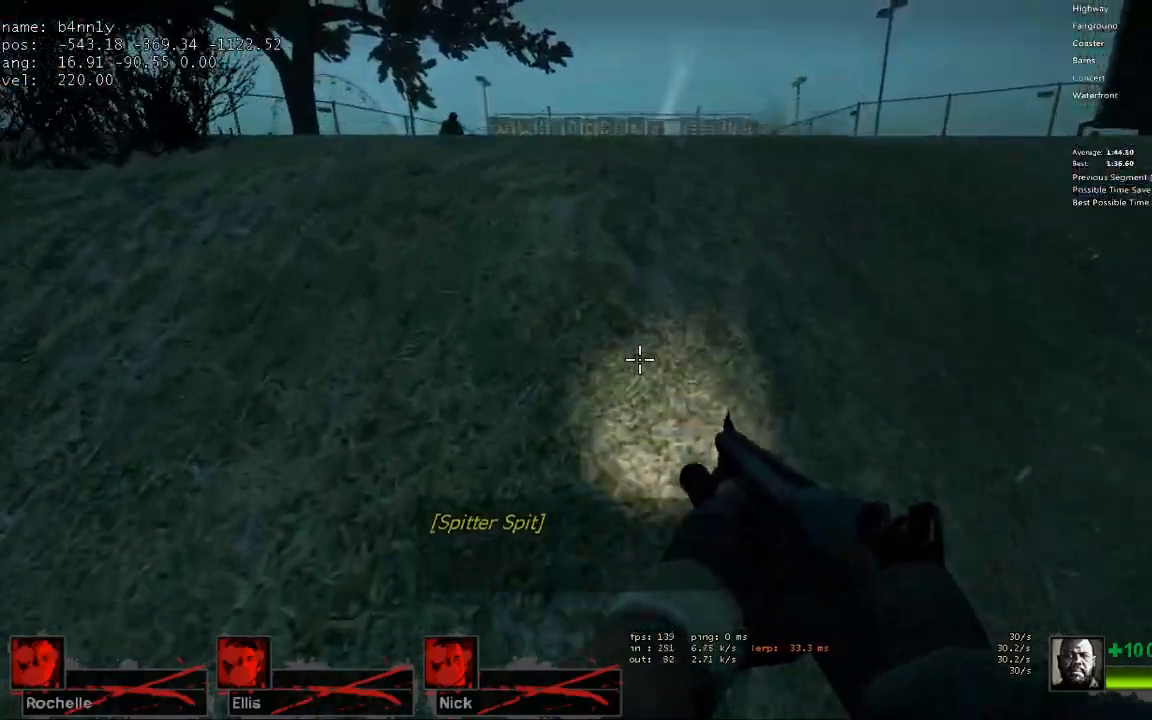
{"keys": ["w"], "events": []}
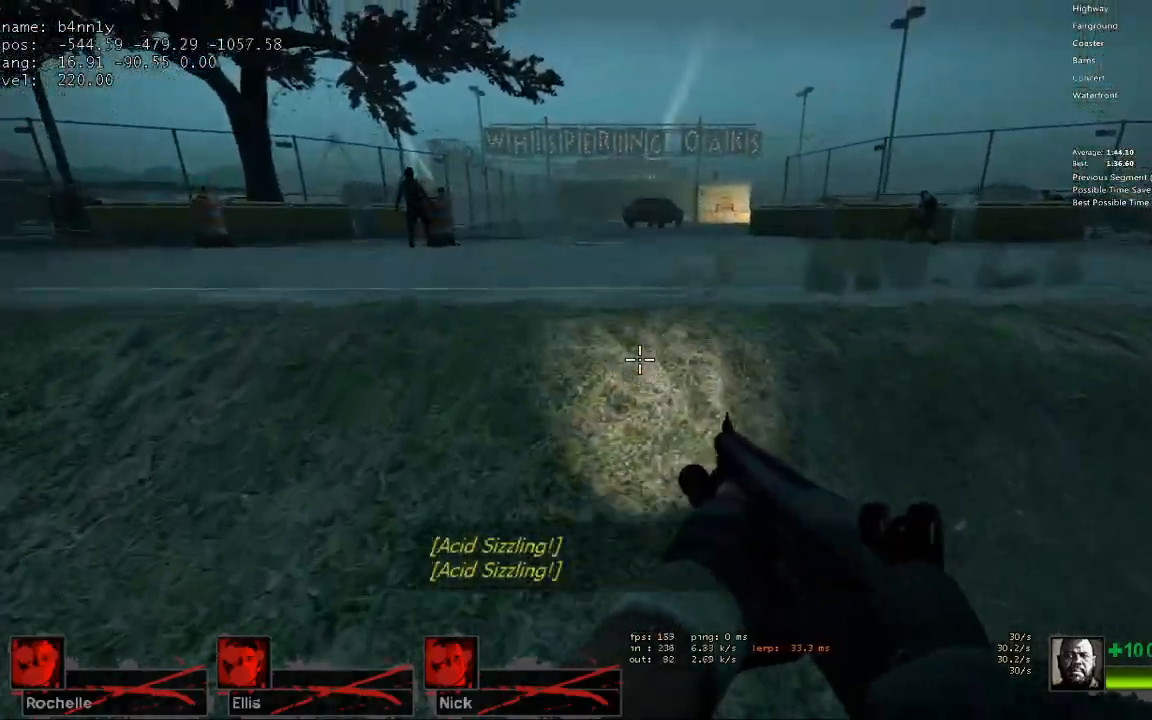
{"keys": ["w"], "events": []}
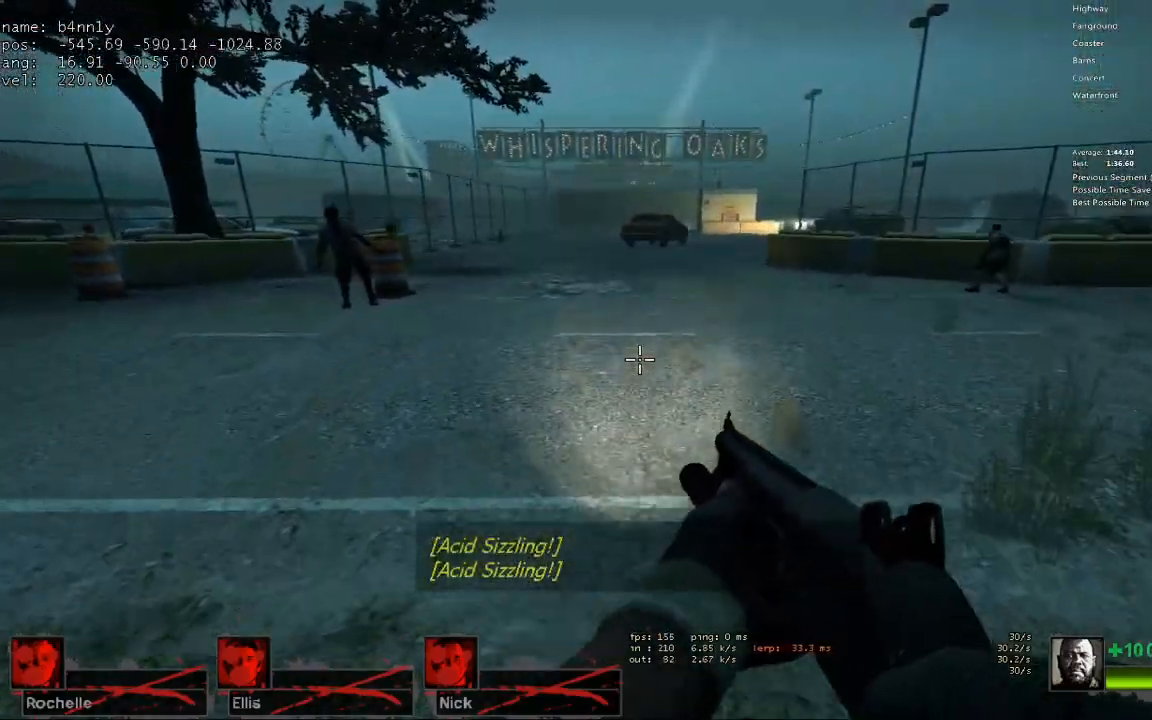
{"keys": ["d"], "events": [[83, "a", "down"], [83, "space", "down"], [133, "w", "up"], [183, "d", "down"], [233, "space", "up"], [283, "a", "up"]]}
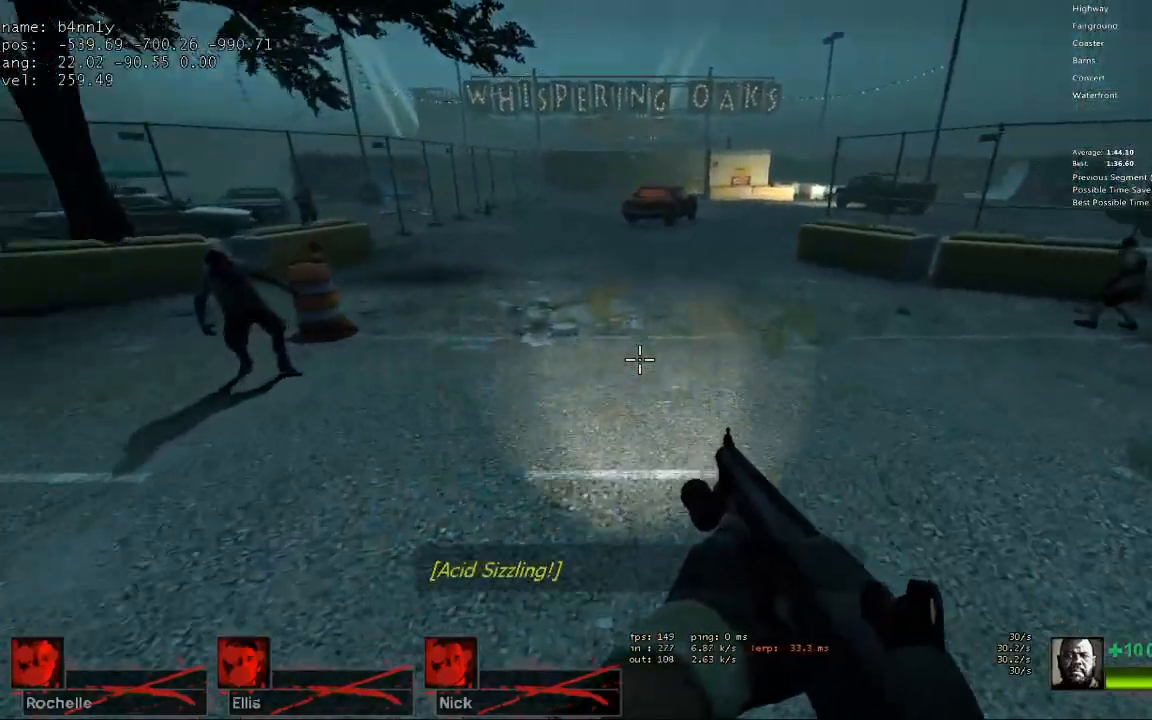
{"keys": ["a"], "events": [[200, "space", "down"], [250, "a", "down"], [250, "d", "up"], [333, "space", "up"]]}
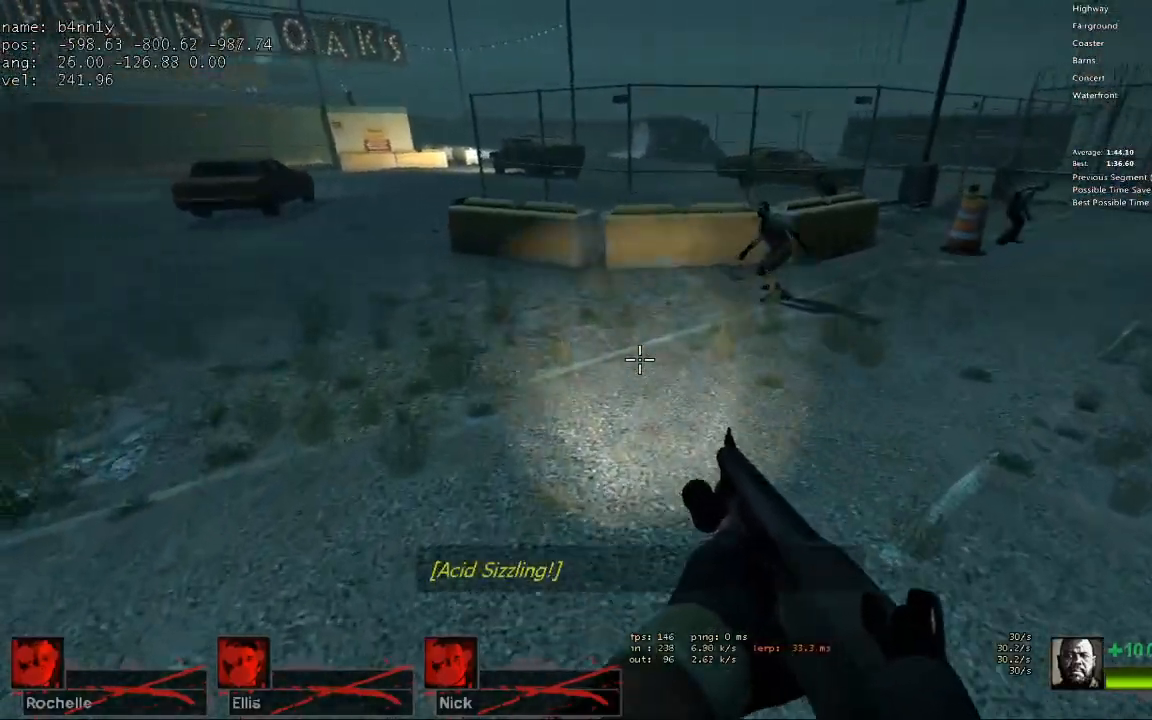
{"keys": ["a", "d", "space"], "events": [[350, "space", "down"], [450, "d", "down"]]}
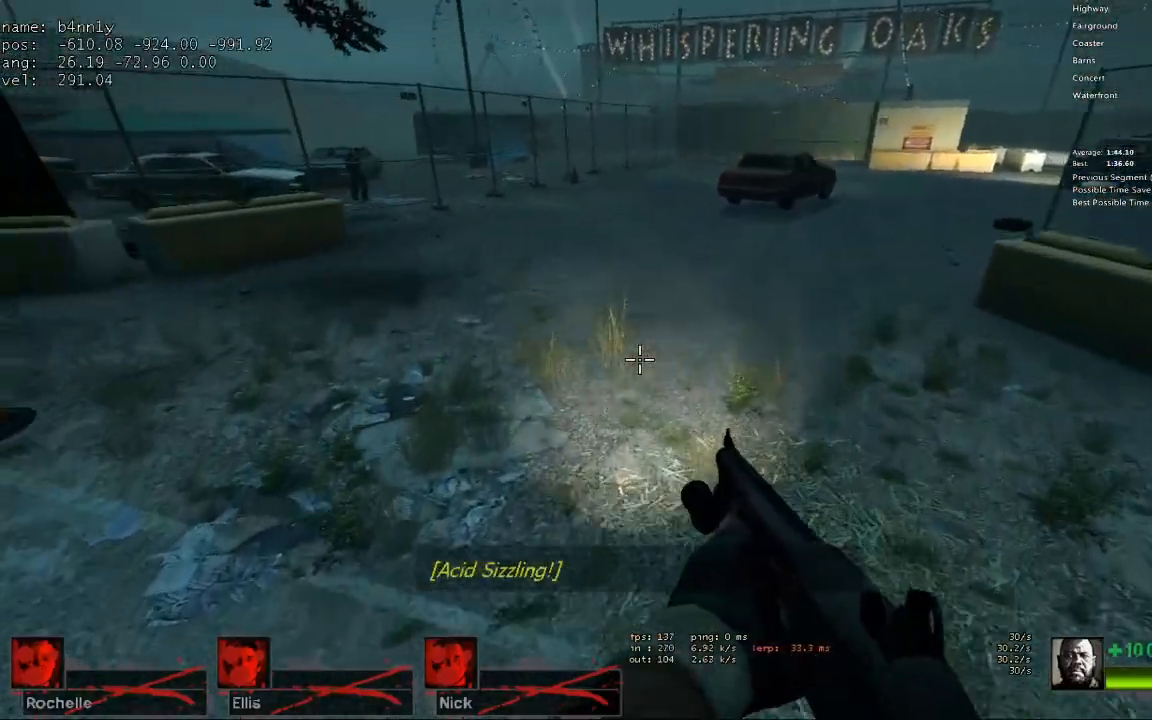
{"keys": ["d", "space"], "events": [[33, "a", "up"], [33, "space", "up"], [467, "space", "down"]]}
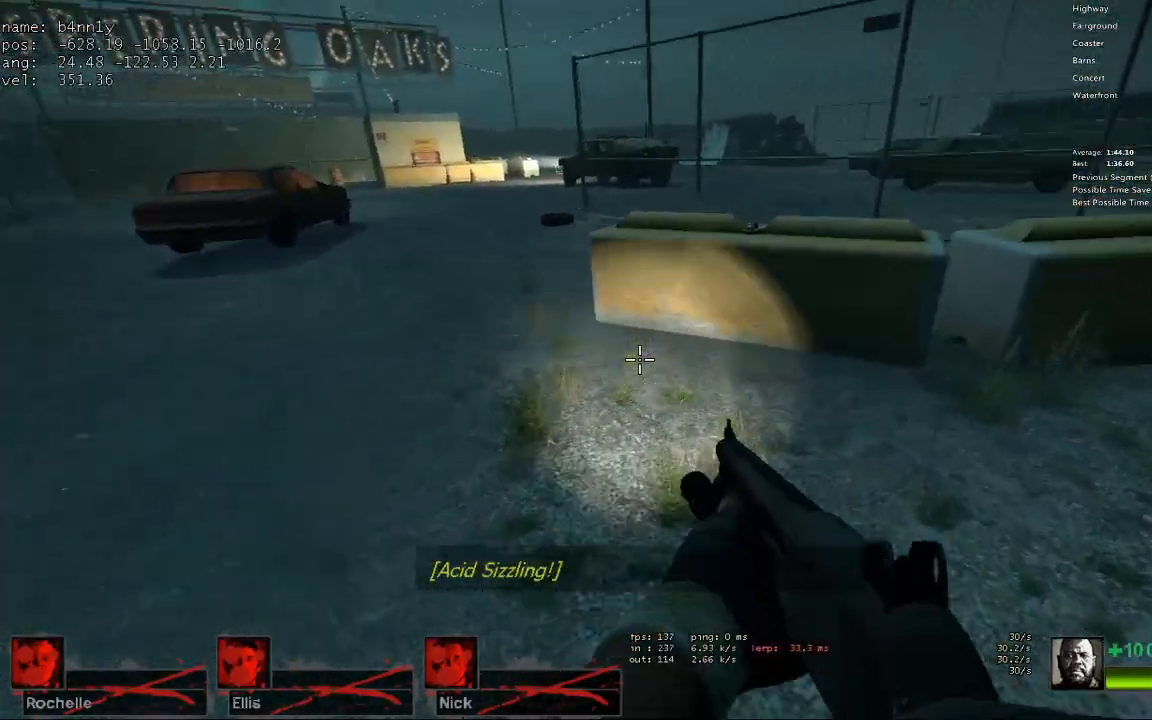
{"keys": ["a"], "events": [[17, "a", "down"], [17, "d", "up"], [150, "space", "up"]]}
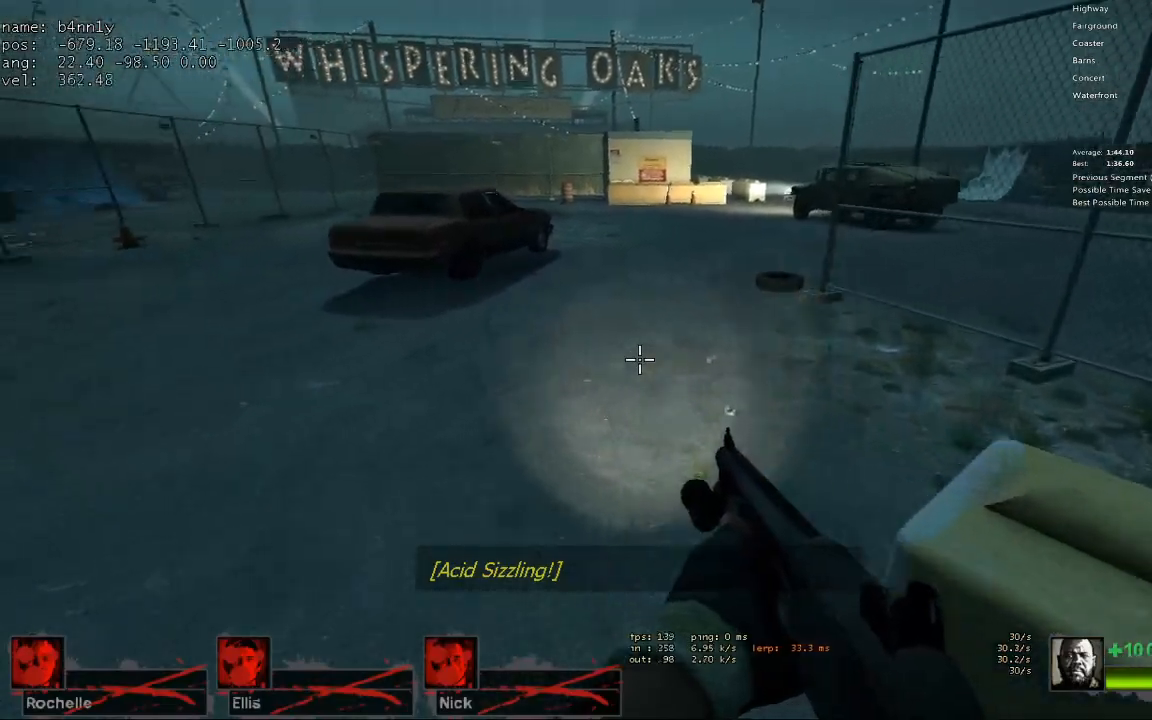
{"keys": ["d"], "events": [[117, "space", "down"], [217, "d", "down"], [250, "a", "up"], [250, "space", "up"]]}
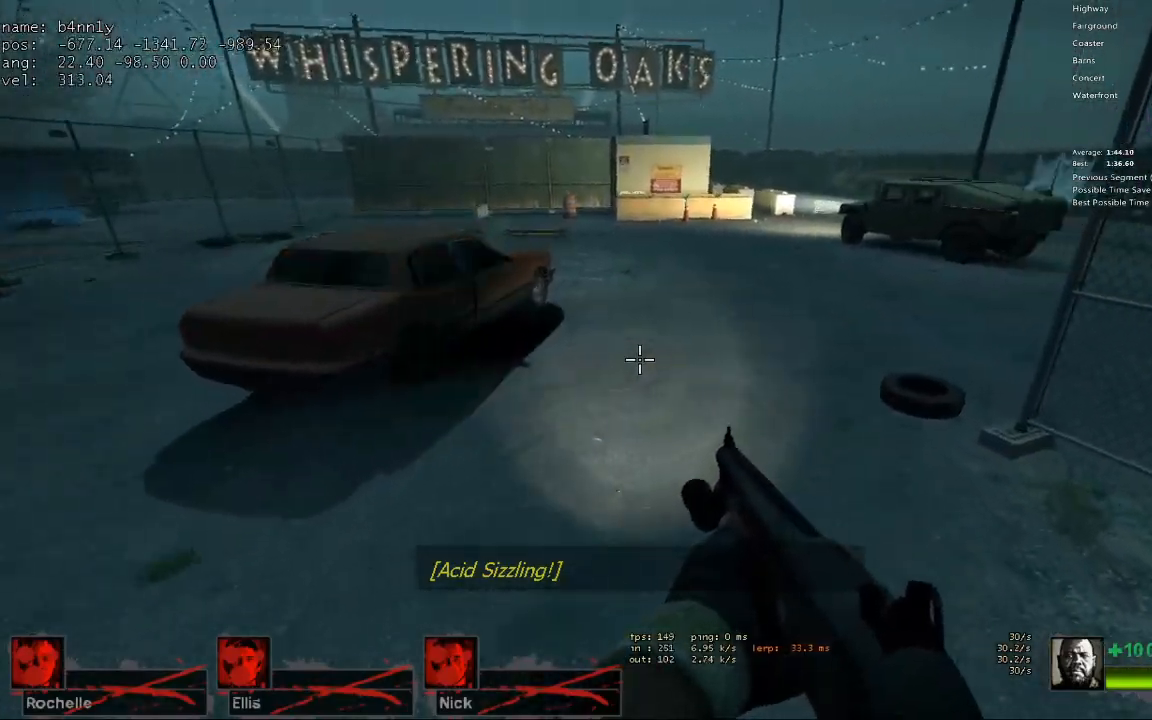
{"keys": ["a"], "events": [[233, "space", "down"], [267, "a", "down"], [267, "d", "up"], [417, "space", "up"]]}
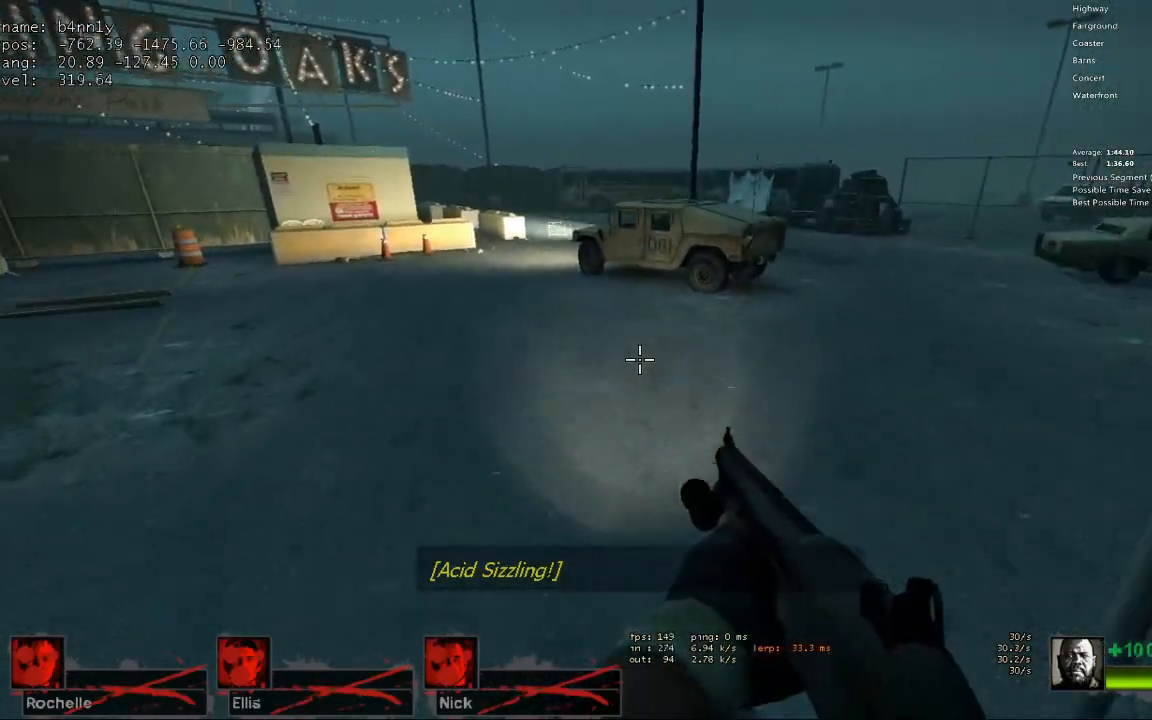
{"keys": ["a", "d", "space"], "events": [[383, "space", "down"], [467, "d", "down"]]}
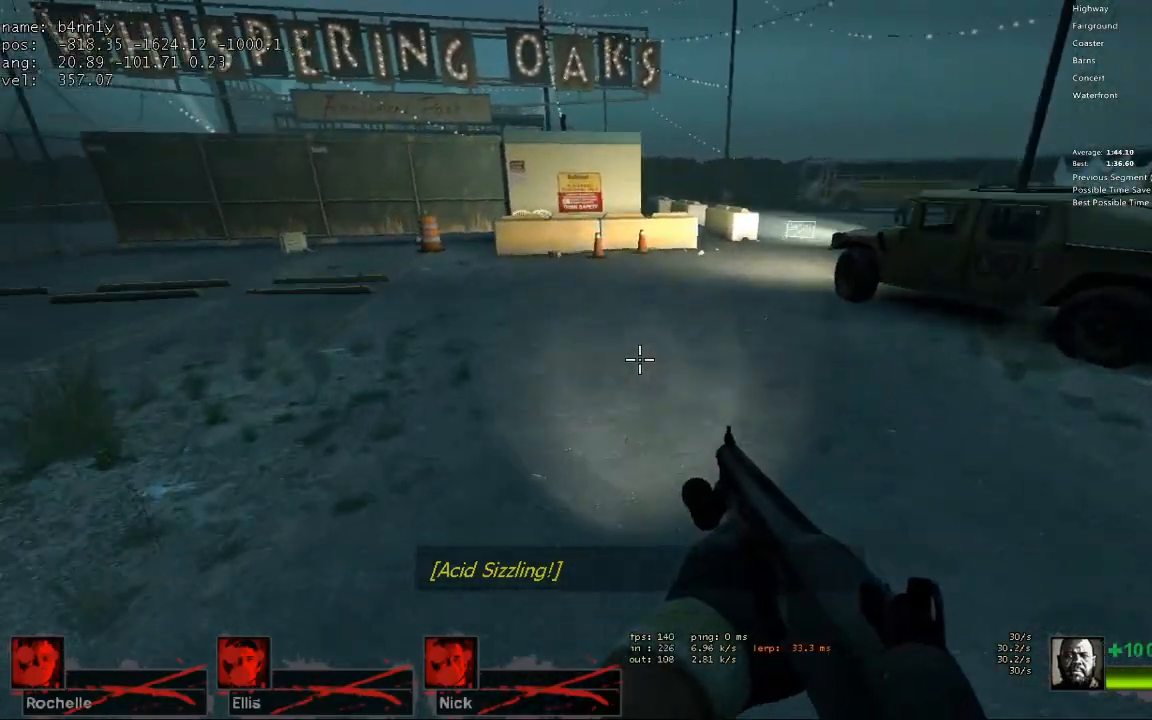
{"keys": ["d", "space"], "events": [[17, "a", "up"], [17, "space", "up"], [483, "space", "down"]]}
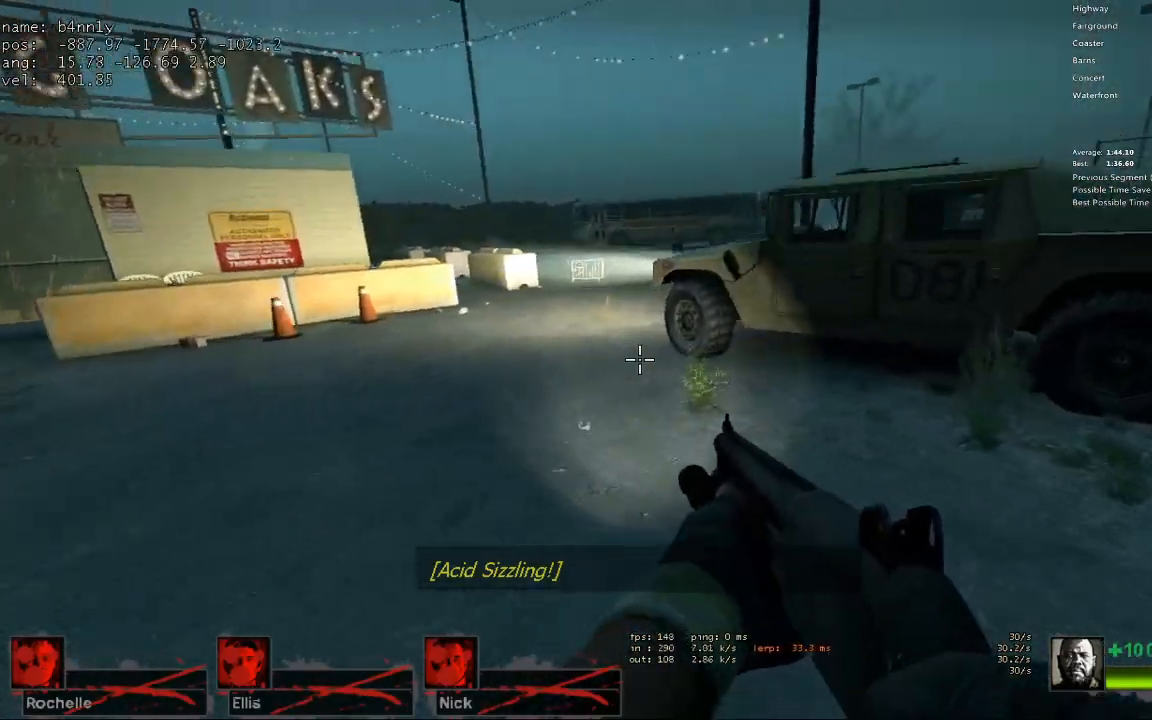
{"keys": ["a"], "events": [[33, "a", "down"], [33, "d", "up"], [183, "space", "up"]]}
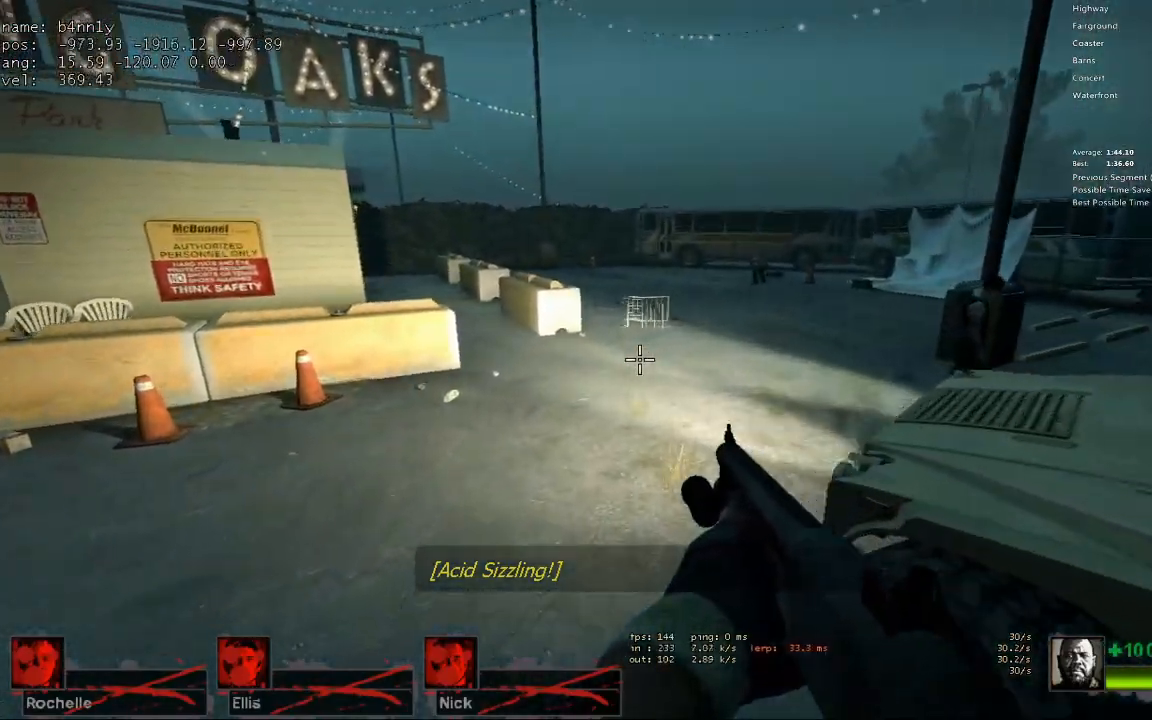
{"keys": ["a"], "events": [[100, "space", "down"], [283, "space", "up"]]}
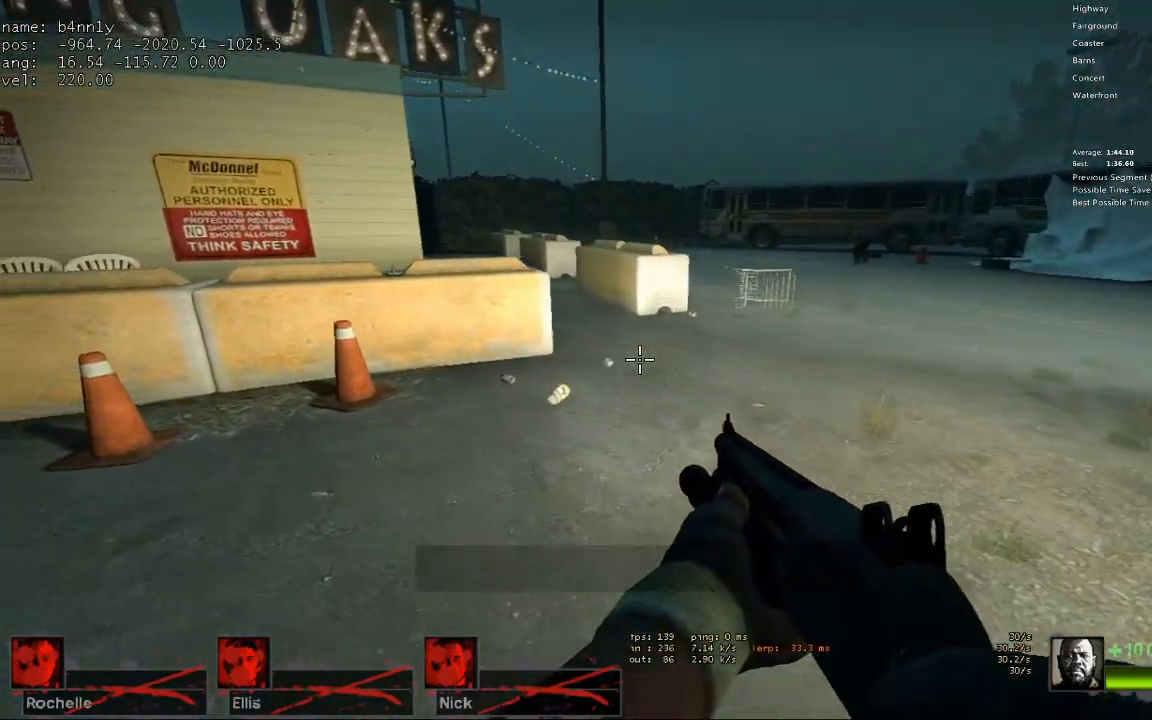
{"keys": ["d", "w"], "events": [[117, "a", "up"], [117, "w", "down"], [350, "d", "down"]]}
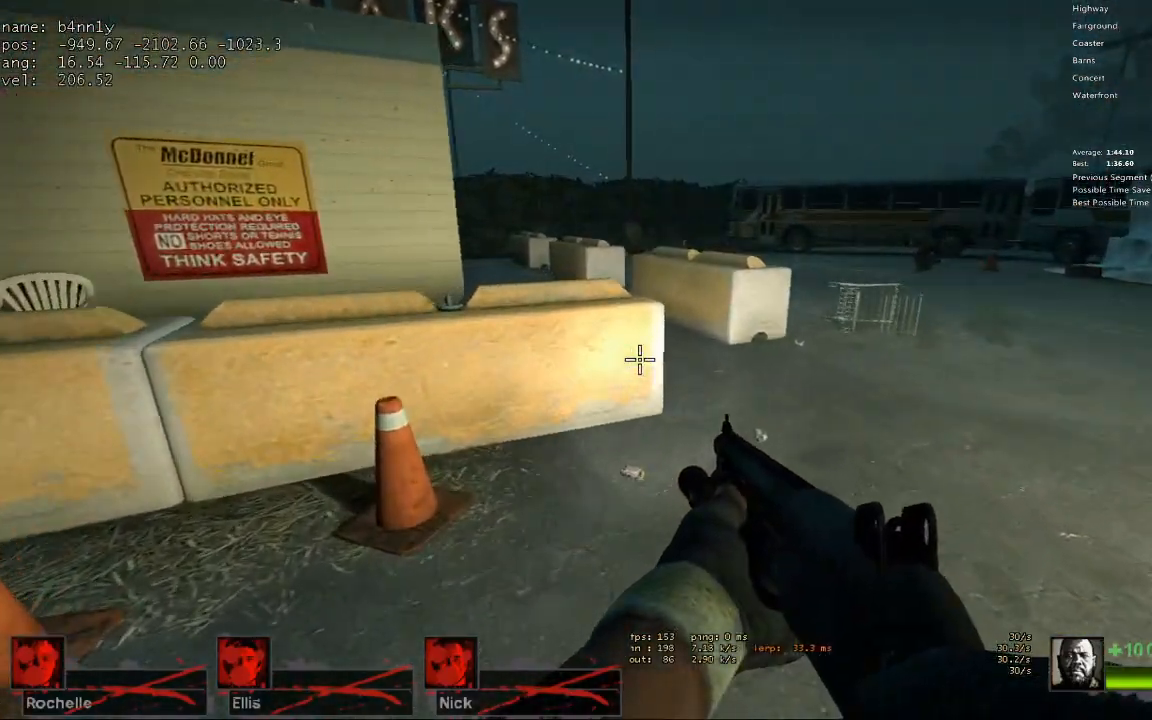
{"keys": ["w"], "events": [[267, "d", "up"]]}
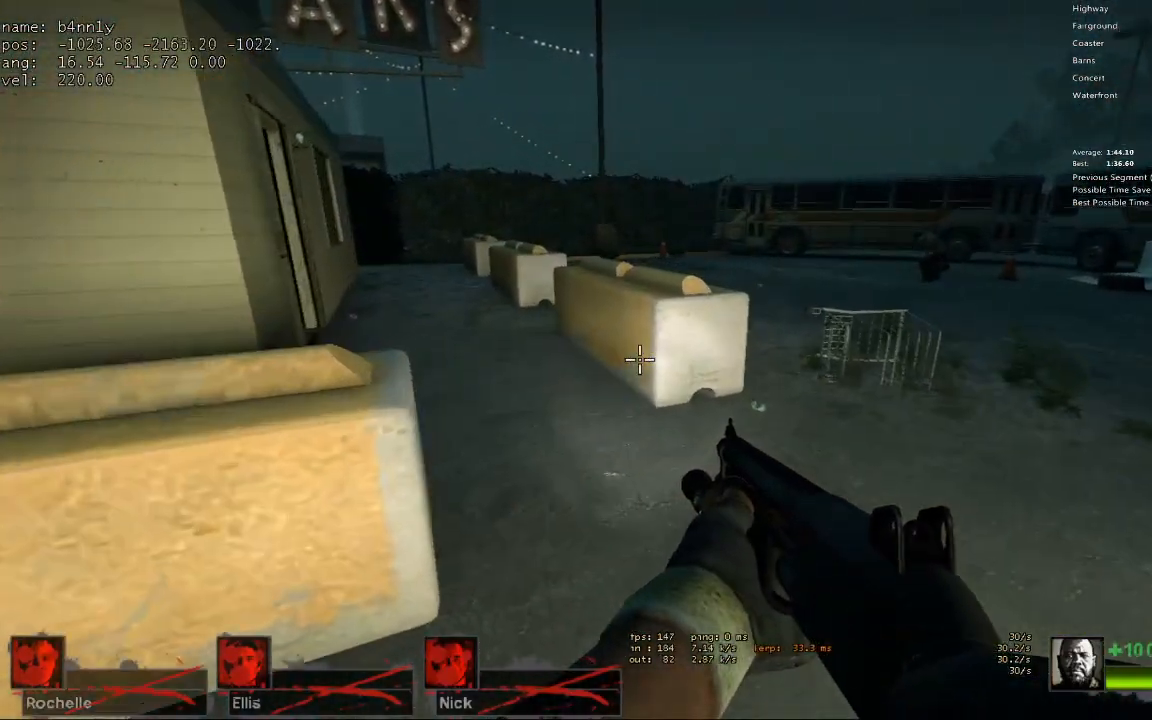
{"keys": ["w"], "events": [[50, "v", "down"], [150, "v", "up"]]}
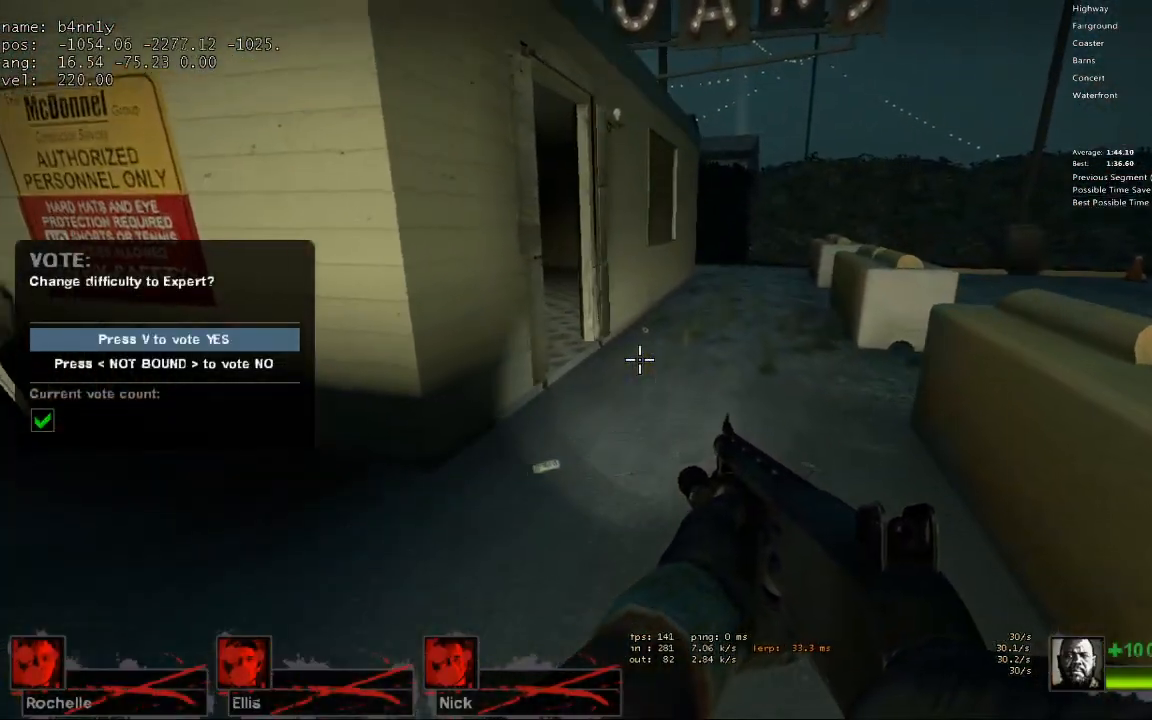
{"keys": ["w"], "events": [[150, "d", "down"], [250, "d", "up"]]}
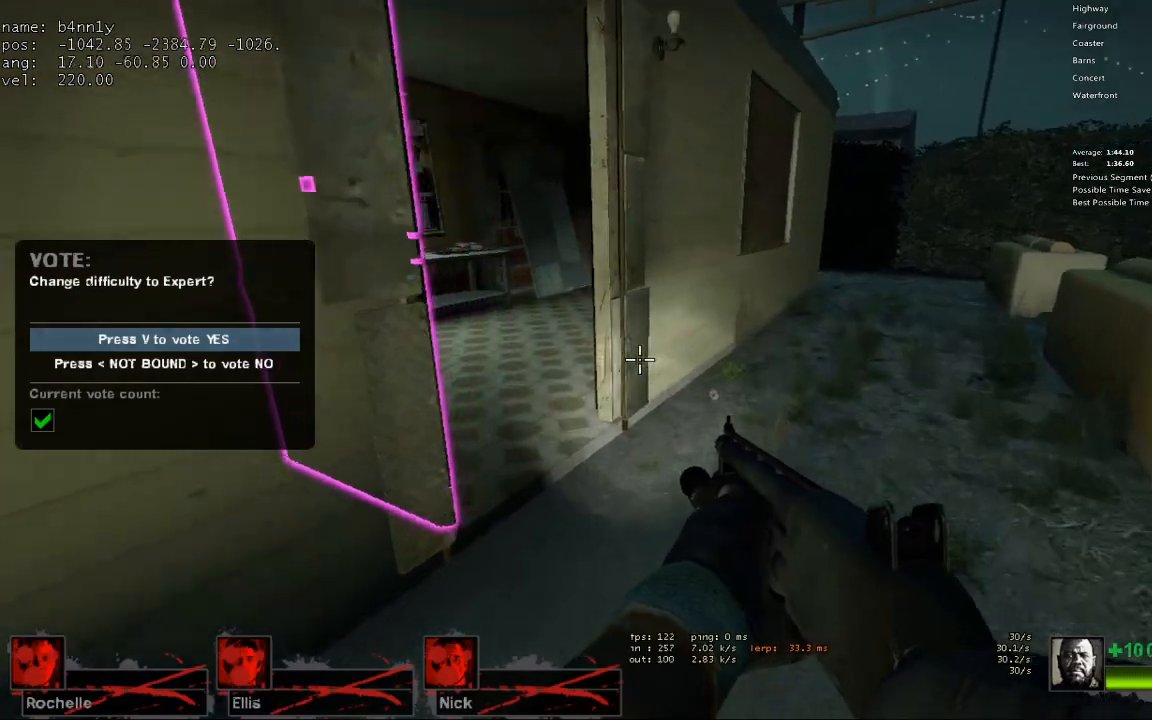
{"keys": ["d", "space"], "events": [[317, "a", "down"], [400, "a", "up"], [450, "d", "down"], [500, "space", "down"], [500, "w", "up"]]}
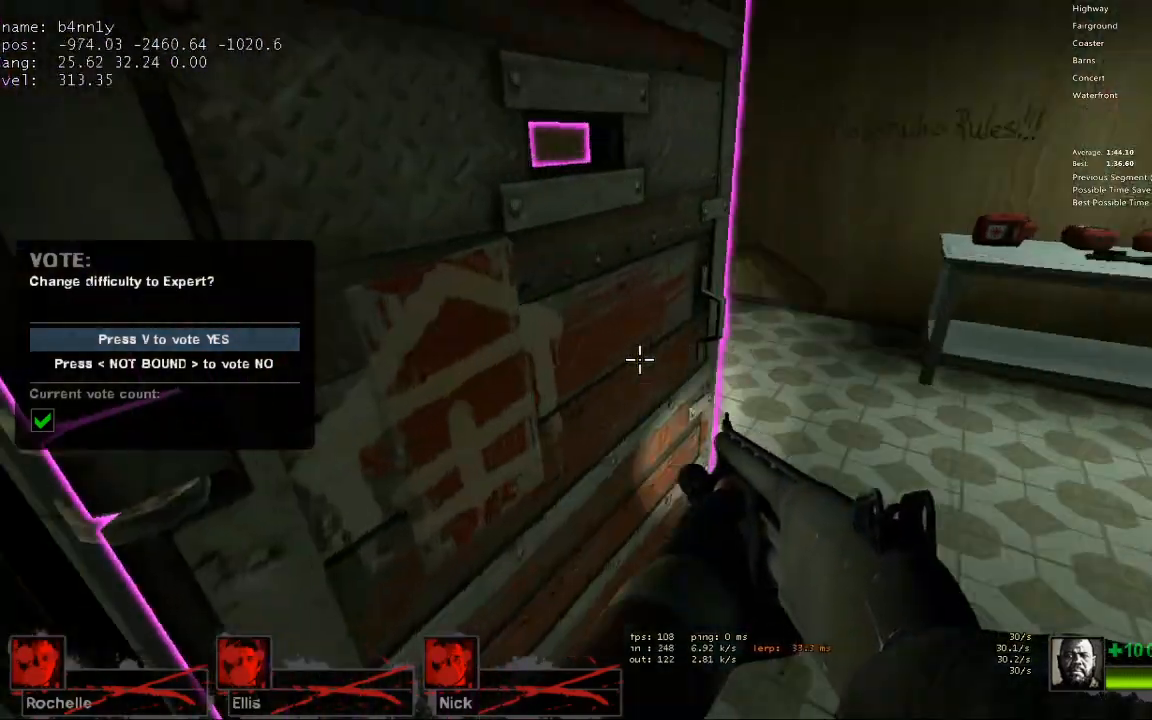
{"keys": ["d"], "events": [[100, "e", "down"], [133, "space", "up"], [233, "e", "up"]]}
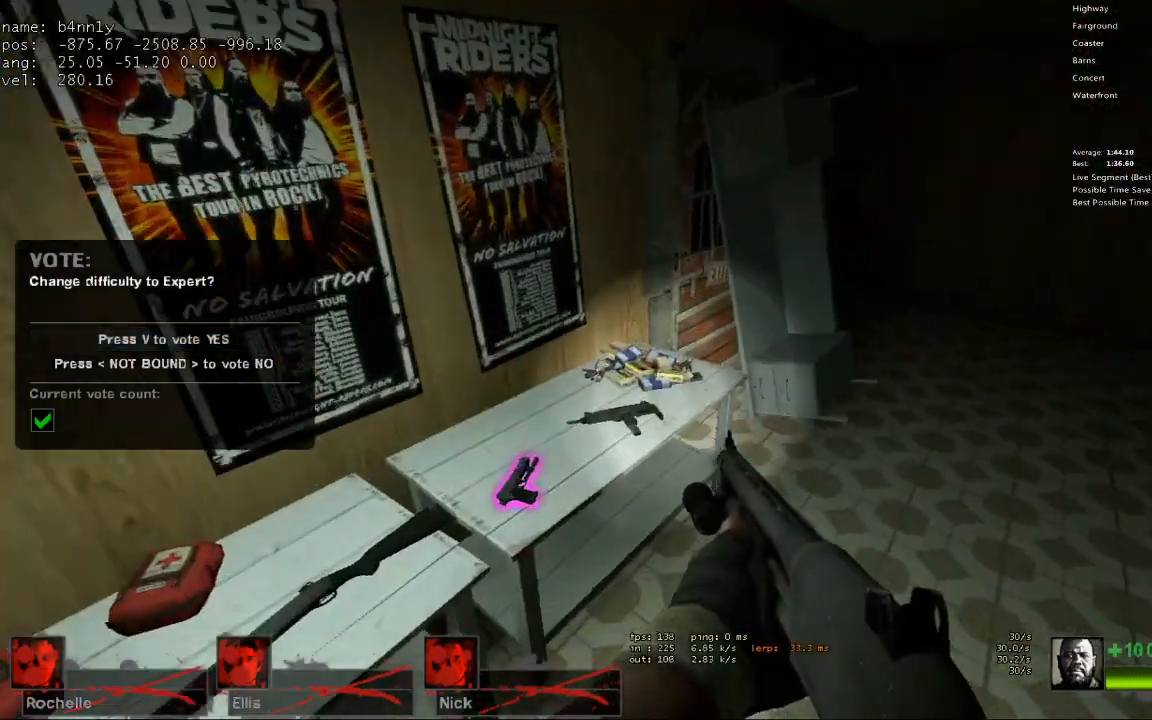
{"keys": [], "events": [[100, "d", "up"], [200, "e", "down"], [350, "e", "up"]]}